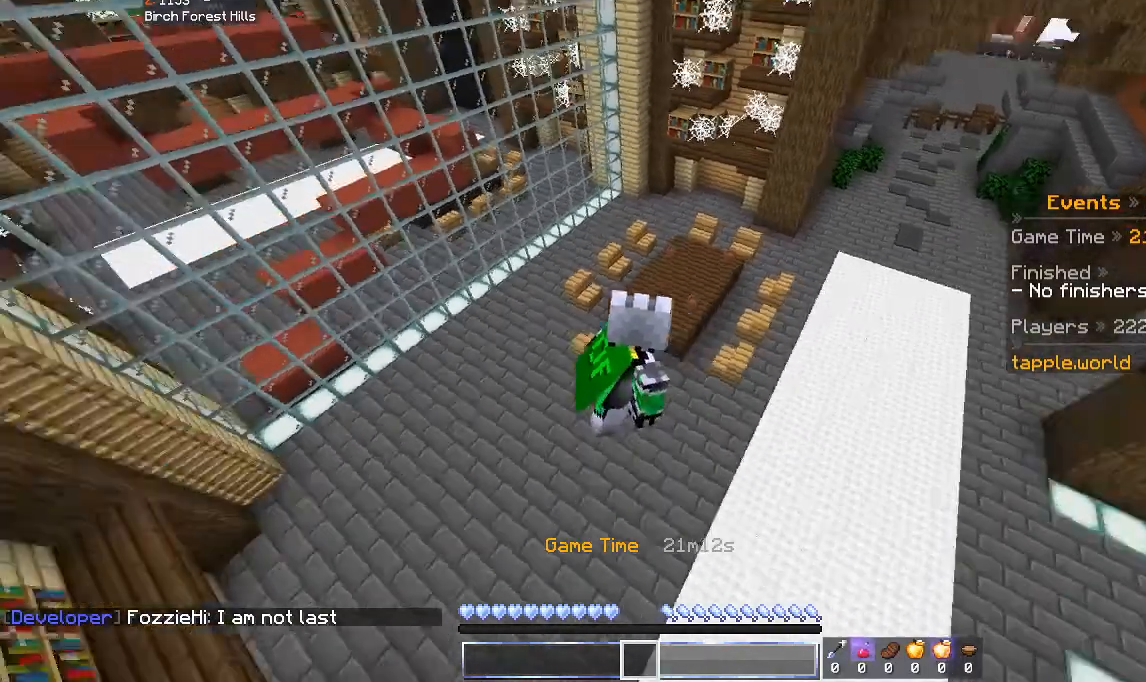
Gameplay with keyboard and mouse; each line is a JSON object with the keys and mouse buttons held at the frame after it. "events" lists presses ("down") and releases ("up") of "a", "d", "s", "space", "w", "mouse_left" and "mouse_right" between this image and that frame as [ms after this image, input, new state], when the widget could be followed in between. "mouse_left", "mouse_right" = the "left", "right" buttons of the "mouse" list. No other keys are recorded. Fast repeated clicks can show as one long hold. Mouse movement is not recorded.
{"keys": ["d", "s"], "mouse": [], "events": []}
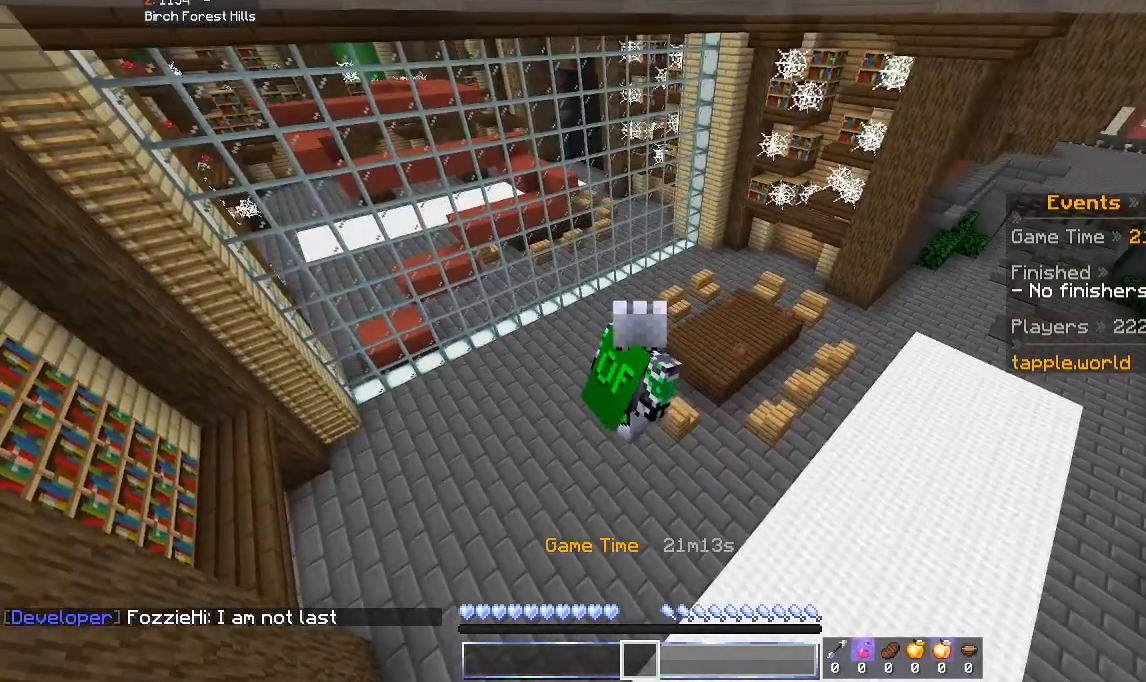
{"keys": ["d", "s"], "mouse": [], "events": [[100, "d", "up"], [500, "d", "down"]]}
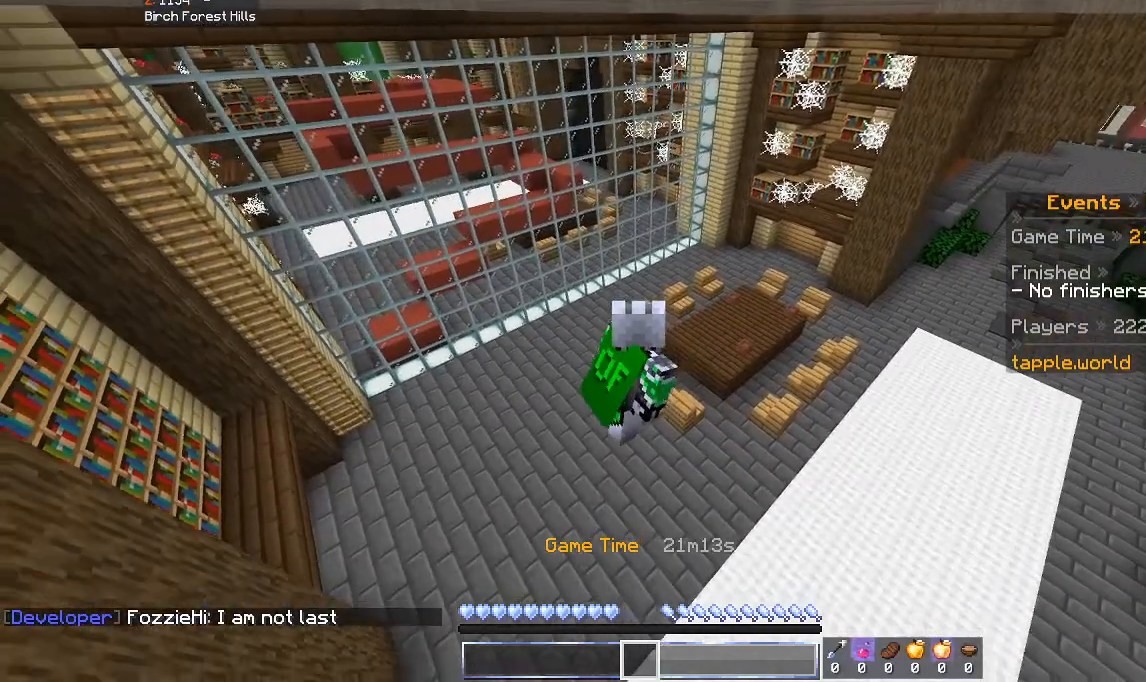
{"keys": ["d", "s"], "mouse": [], "events": [[133, "d", "up"], [400, "d", "down"]]}
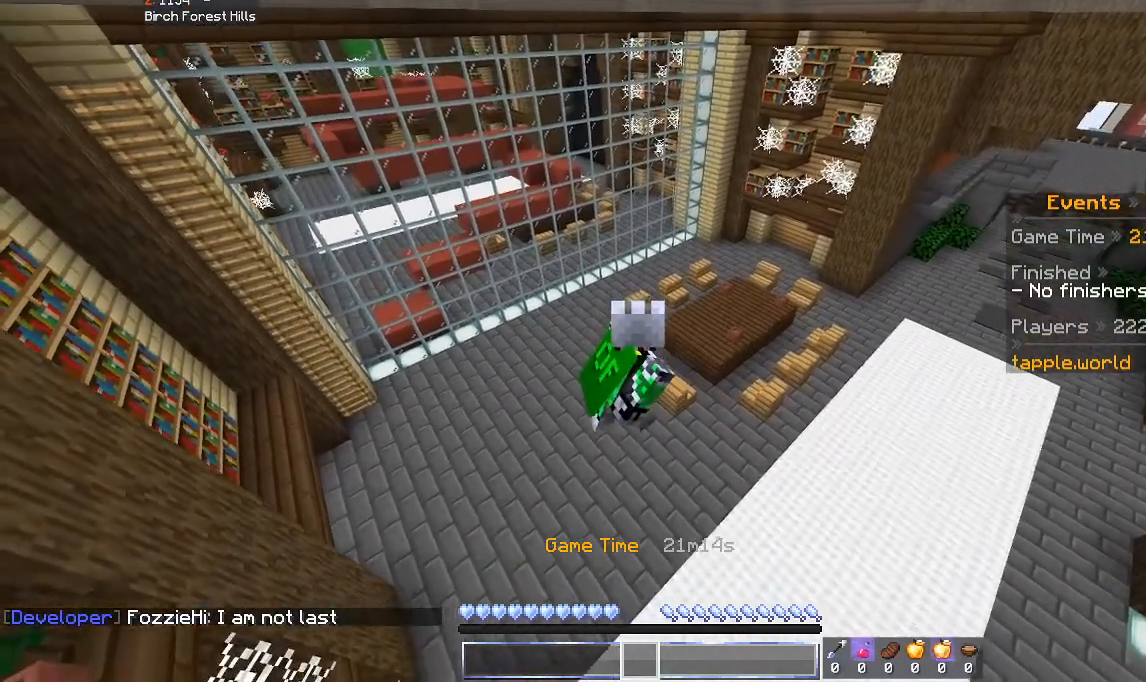
{"keys": ["d", "s"], "mouse": [], "events": []}
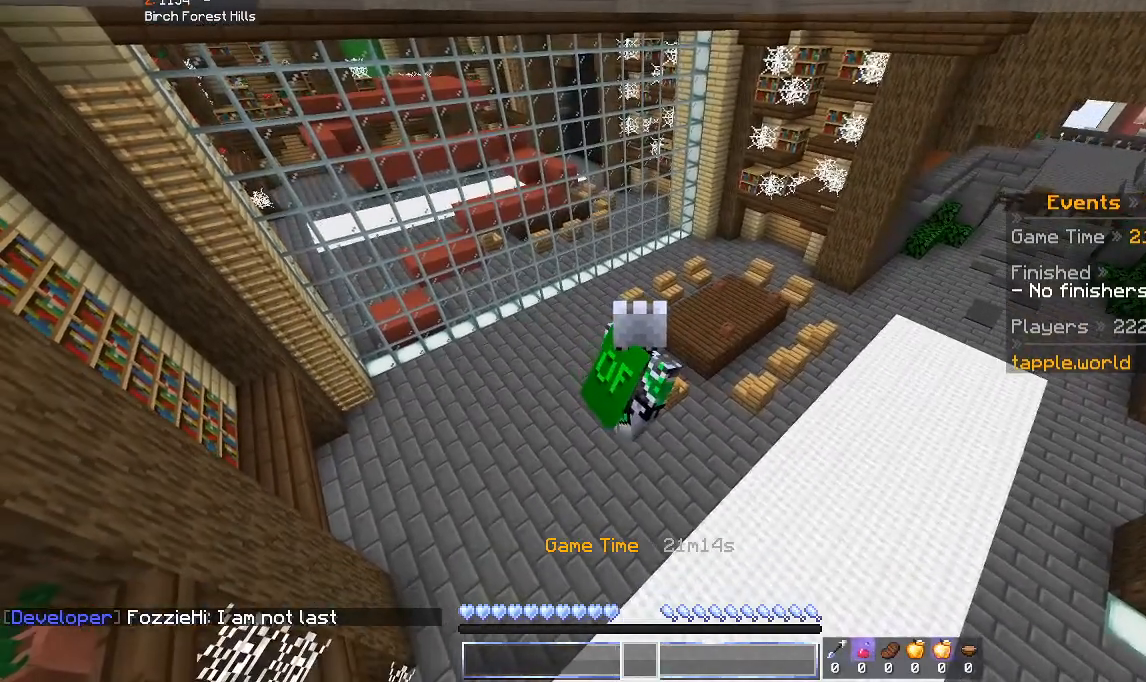
{"keys": ["space"], "mouse": [], "events": [[333, "d", "up"], [367, "s", "up"], [500, "space", "down"]]}
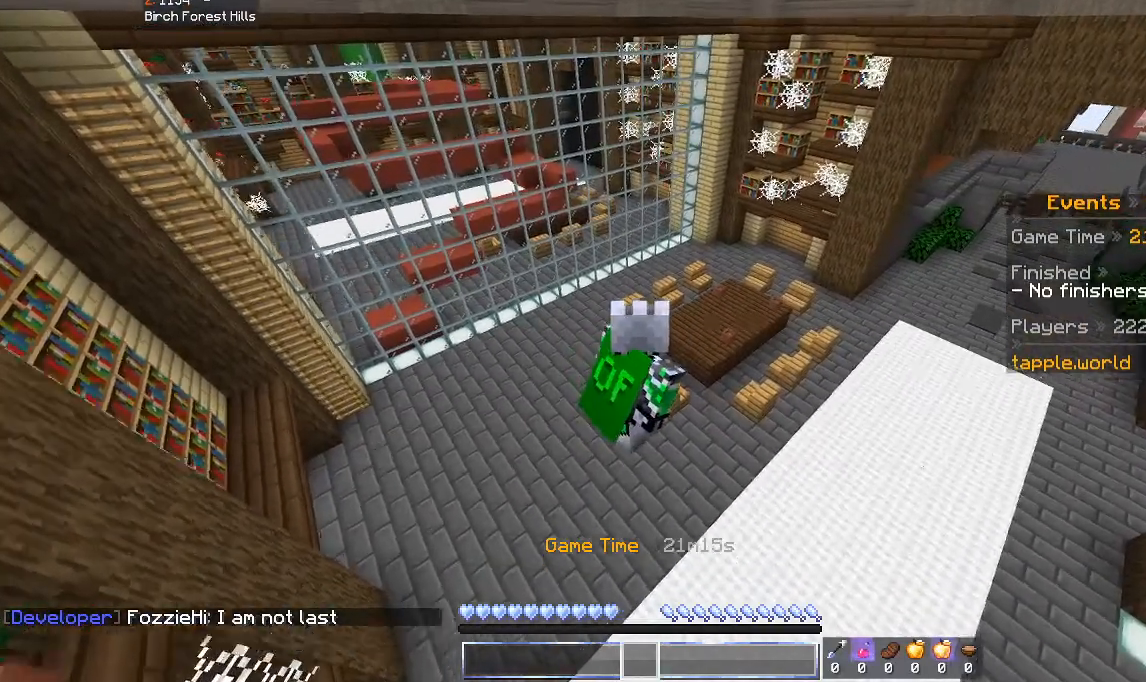
{"keys": ["d", "s"], "mouse": [], "events": [[33, "d", "down"], [33, "s", "down"], [200, "space", "up"]]}
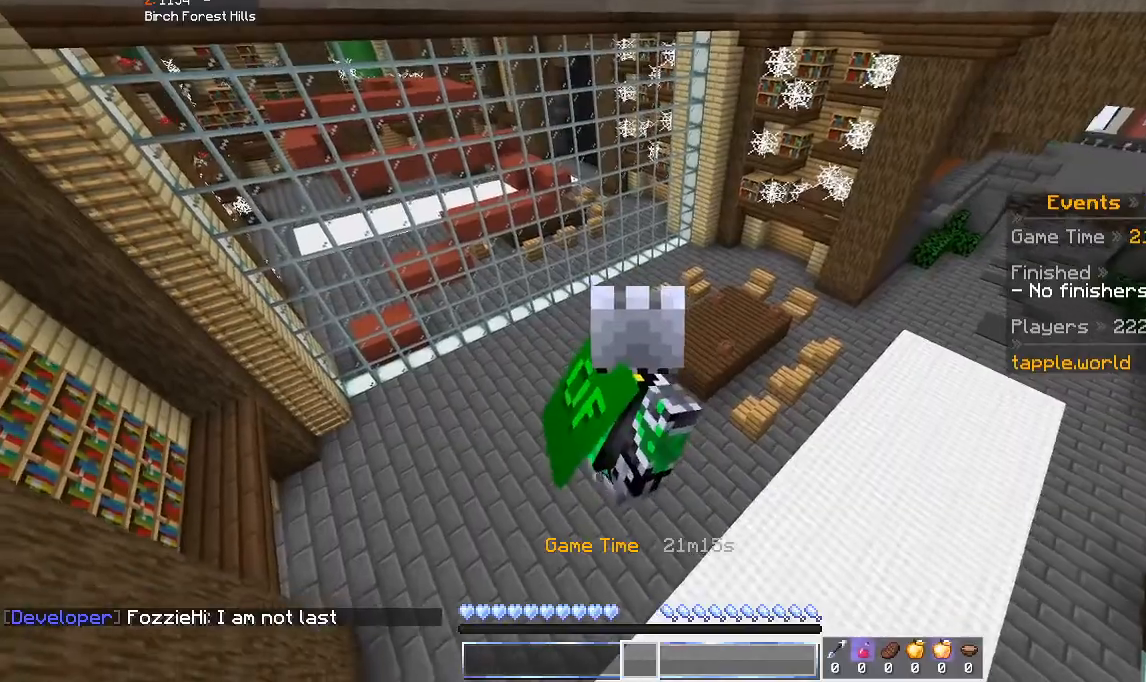
{"keys": ["d", "s"], "mouse": [], "events": []}
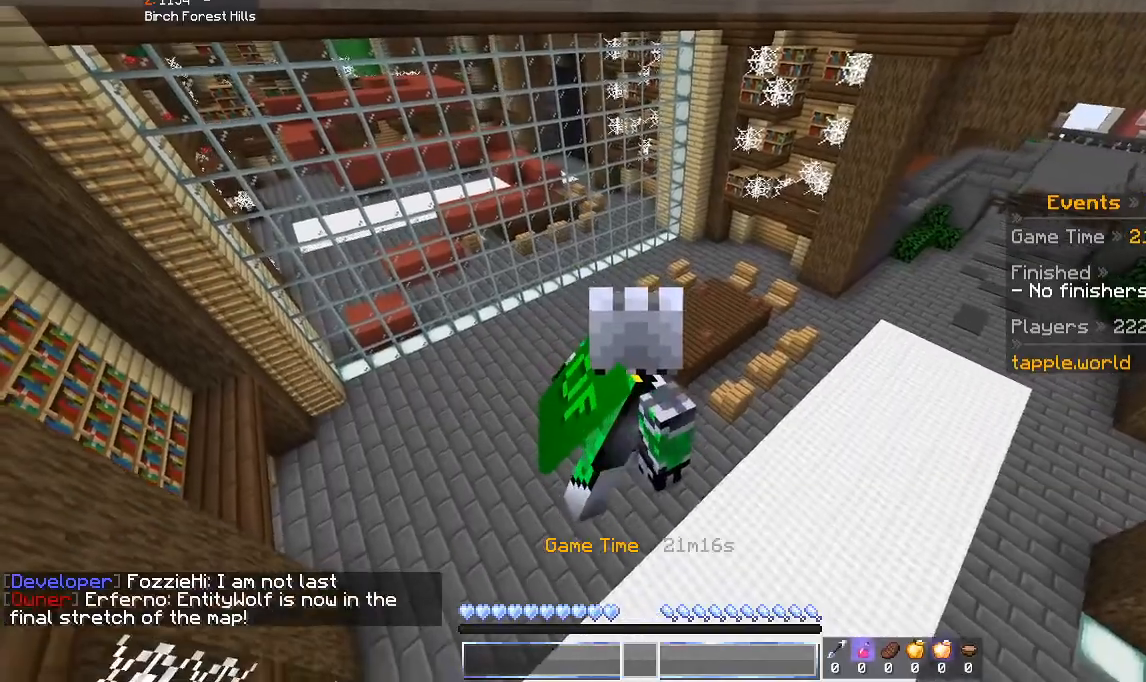
{"keys": ["d", "s"], "mouse": [], "events": []}
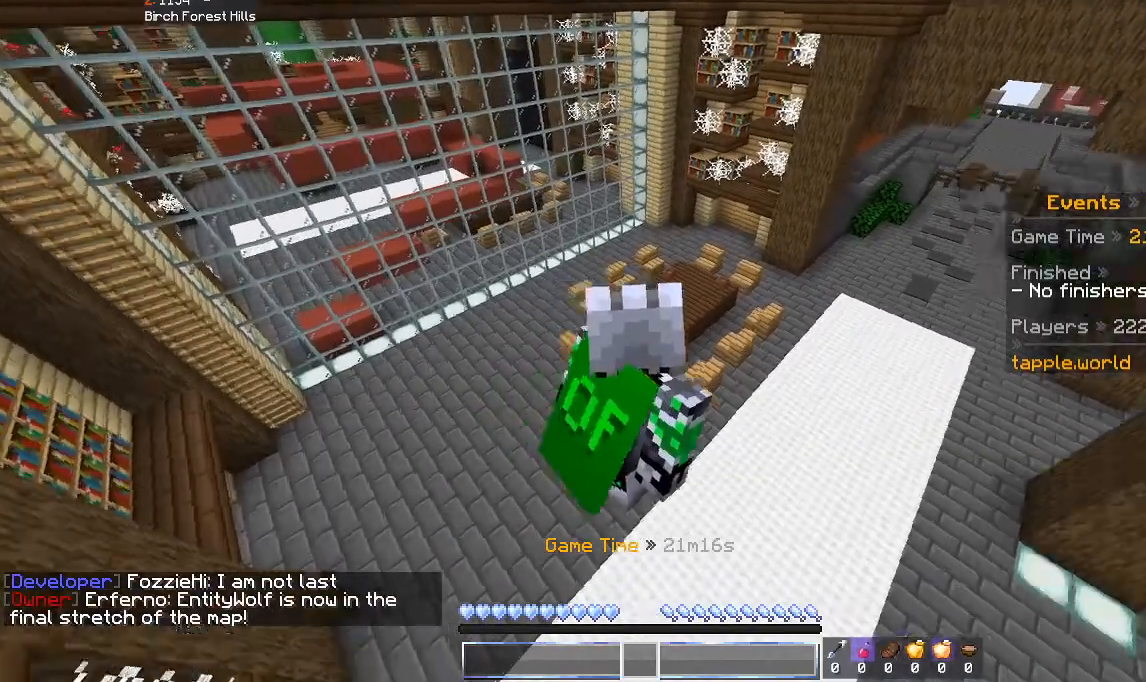
{"keys": ["w"], "mouse": [], "events": [[100, "s", "up"], [133, "w", "down"], [333, "d", "up"]]}
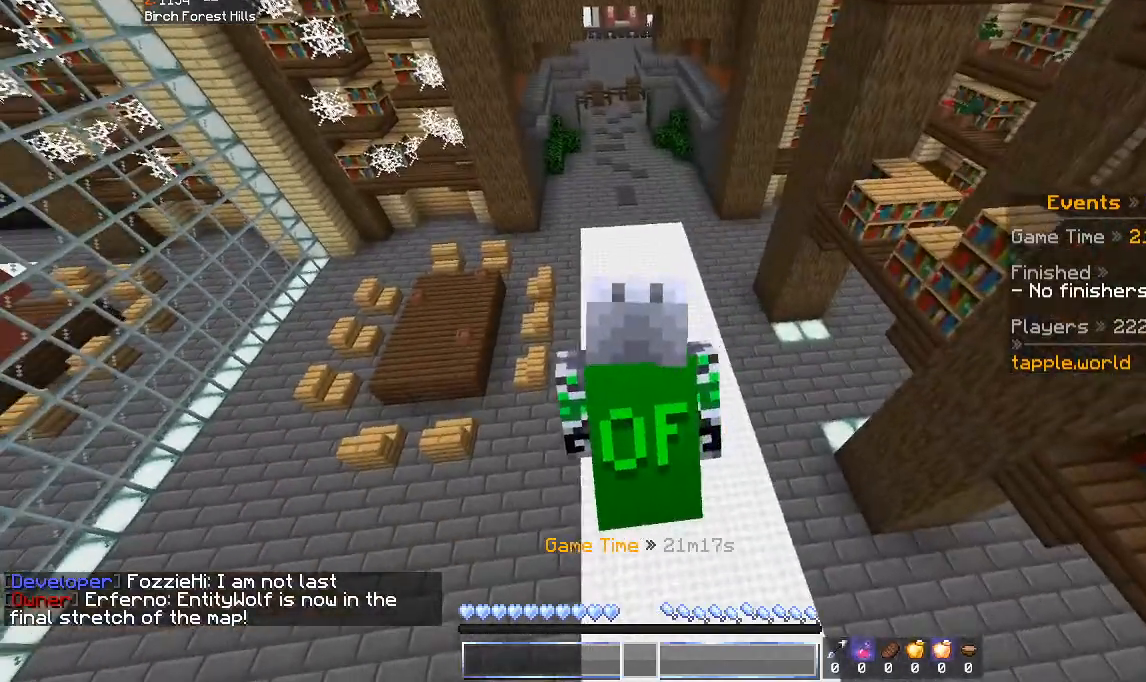
{"keys": ["w"], "mouse": [], "events": []}
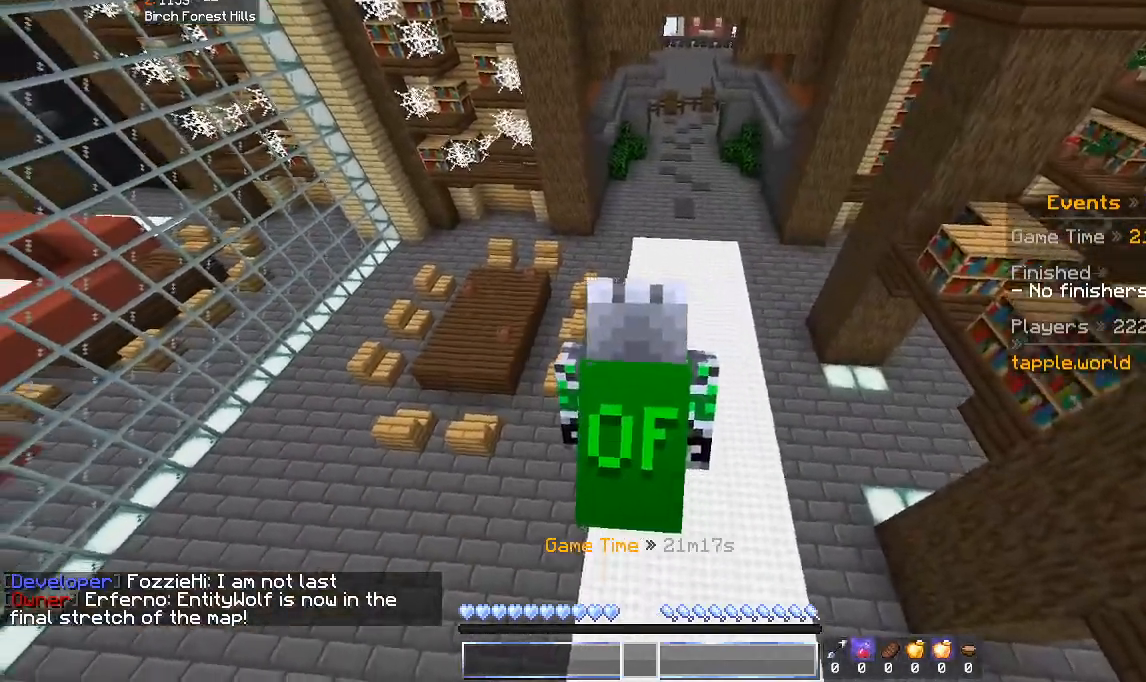
{"keys": ["d", "w"], "mouse": [], "events": [[433, "d", "down"]]}
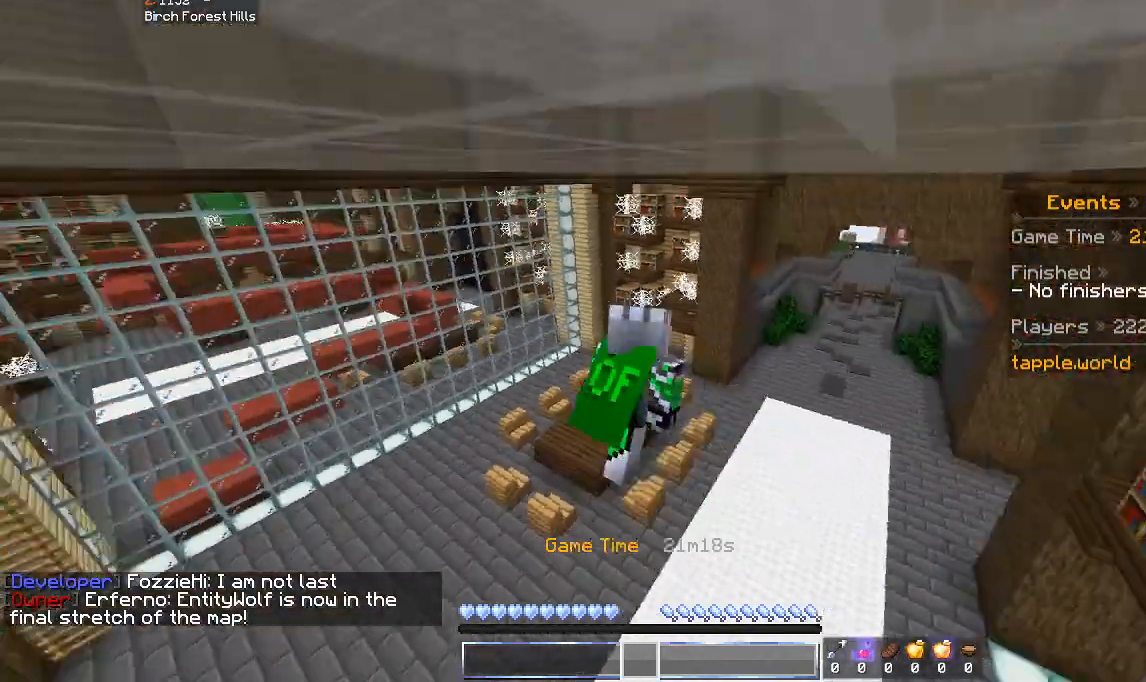
{"keys": ["d", "w"], "mouse": [], "events": []}
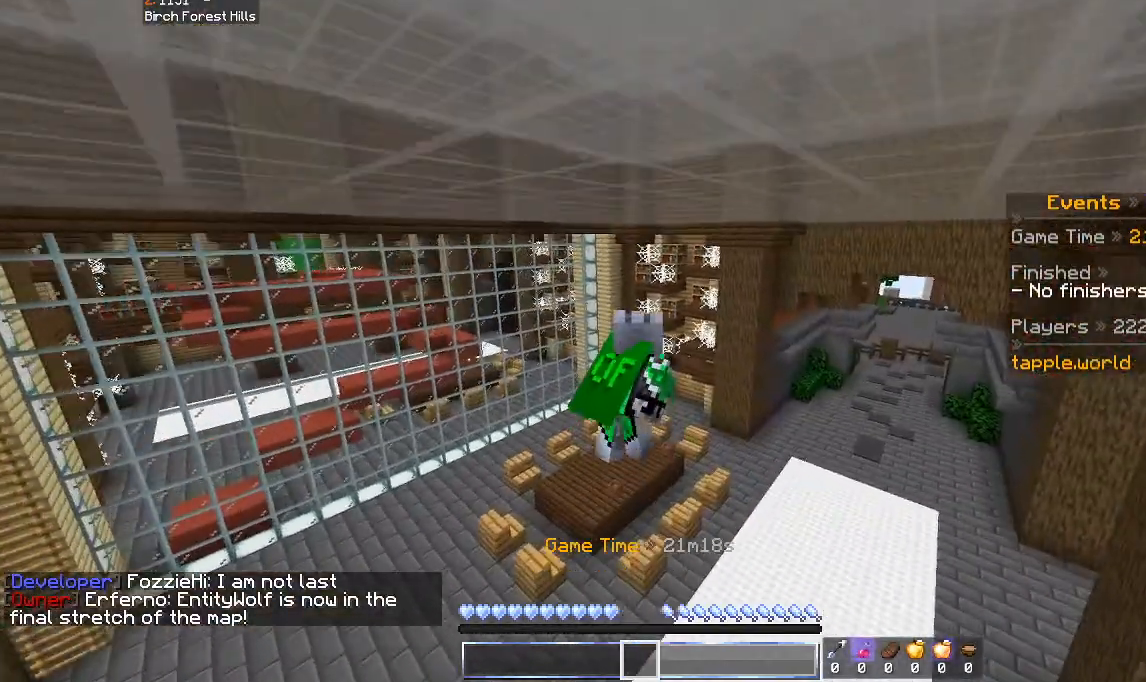
{"keys": ["d", "w"], "mouse": [], "events": []}
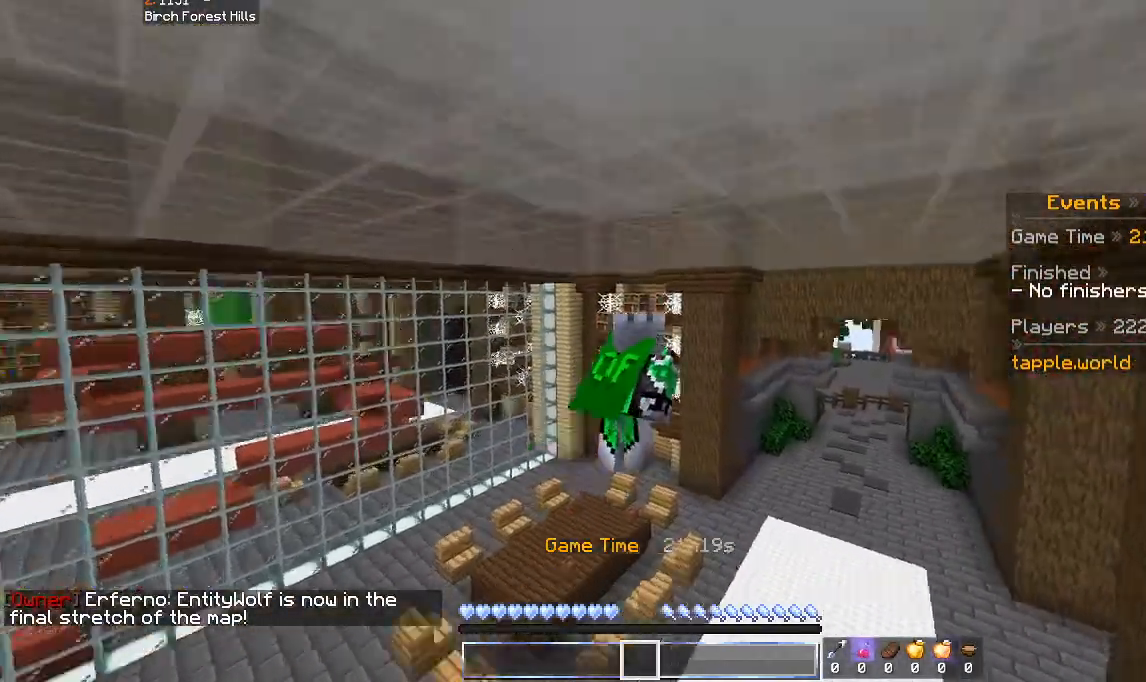
{"keys": ["a", "w"], "mouse": [], "events": [[200, "a", "down"], [300, "d", "up"]]}
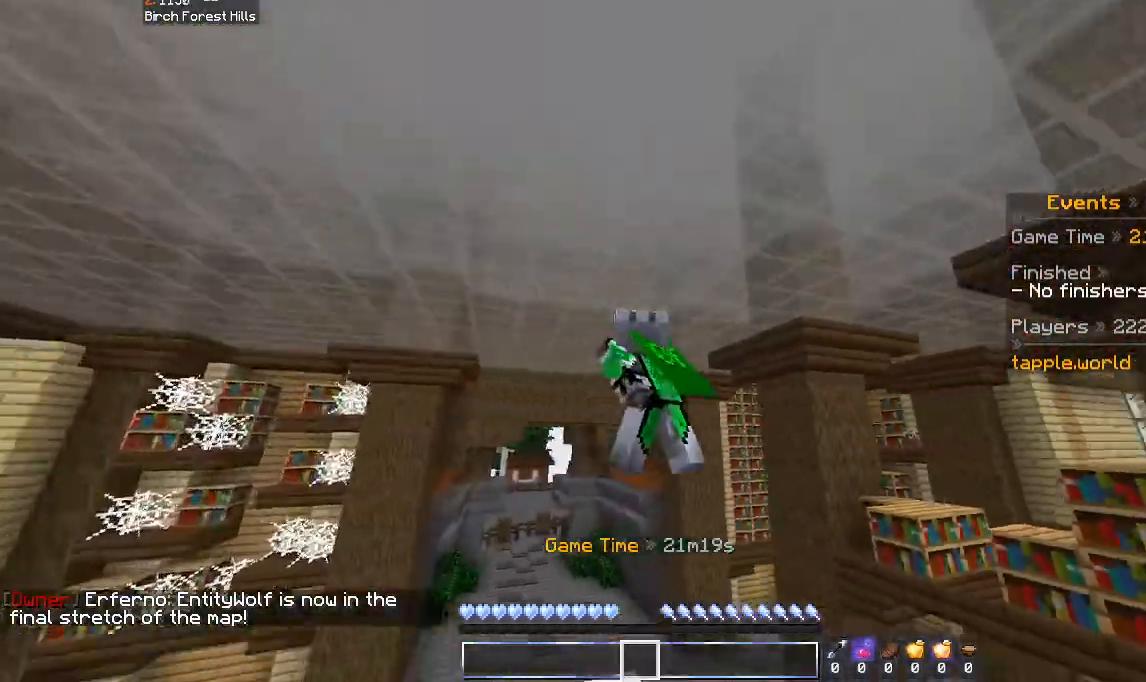
{"keys": ["a", "w"], "mouse": [], "events": []}
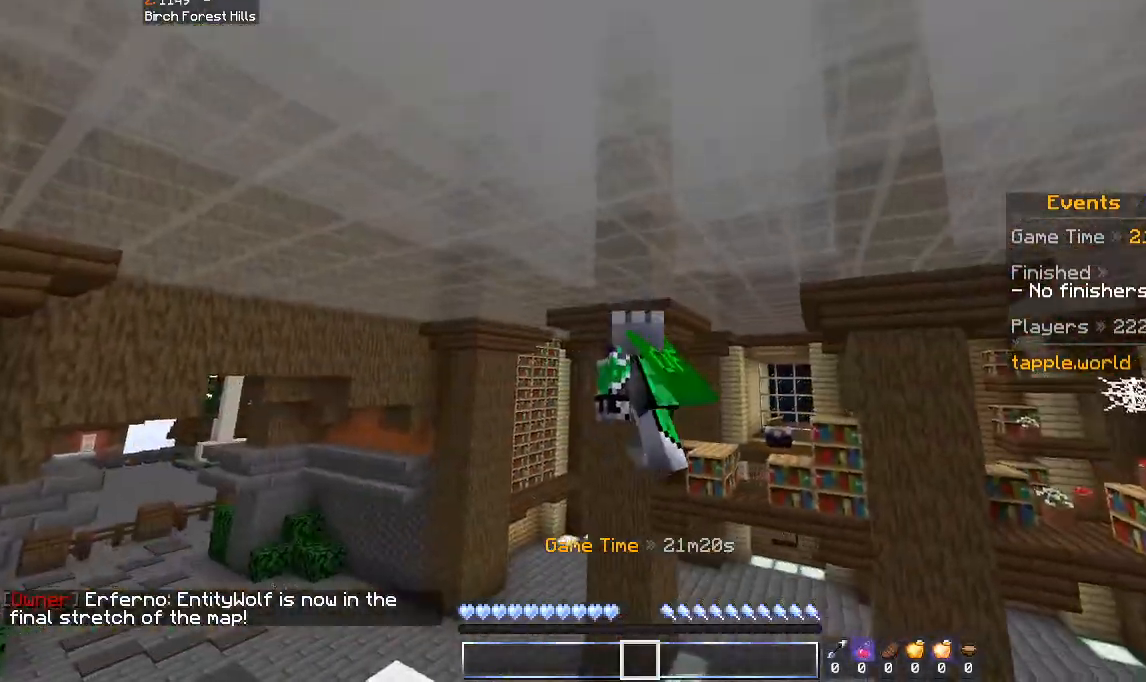
{"keys": ["a", "w"], "mouse": [], "events": []}
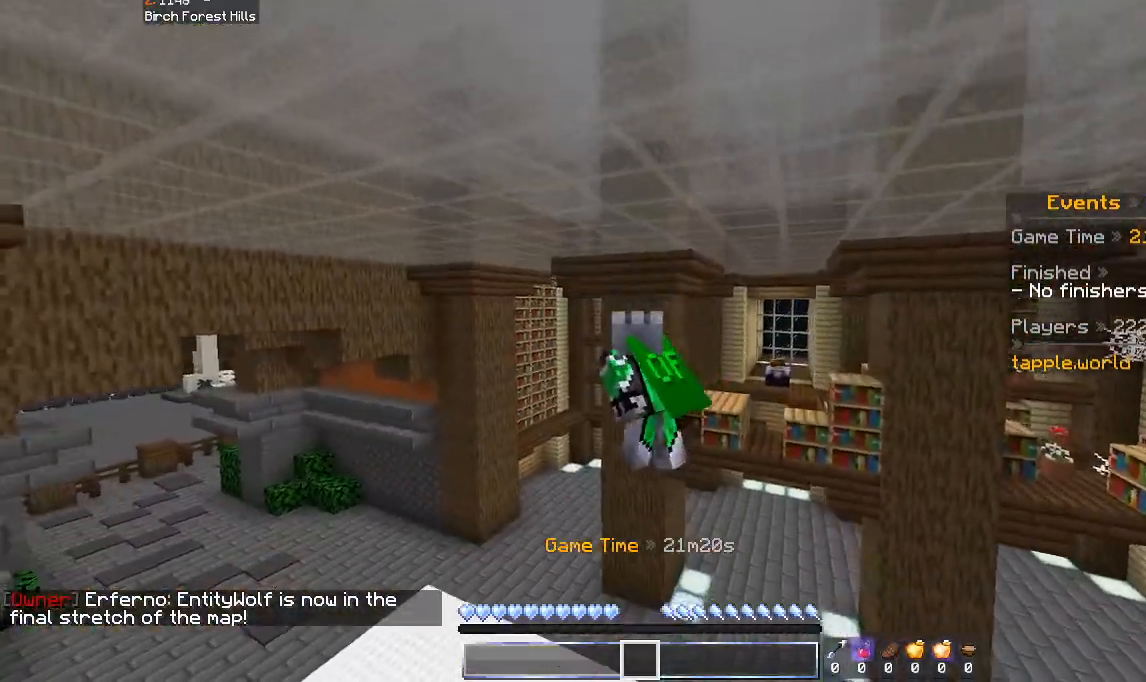
{"keys": ["a", "w"], "mouse": [], "events": []}
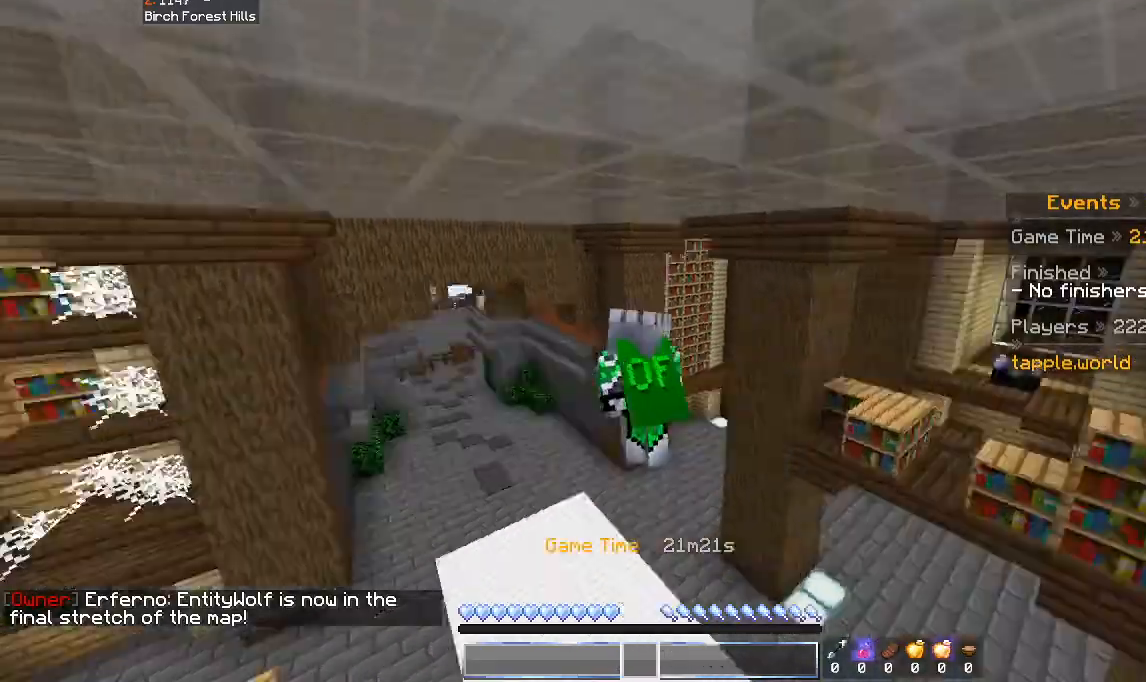
{"keys": ["d"], "mouse": [], "events": [[100, "d", "down"], [200, "a", "up"], [233, "w", "up"]]}
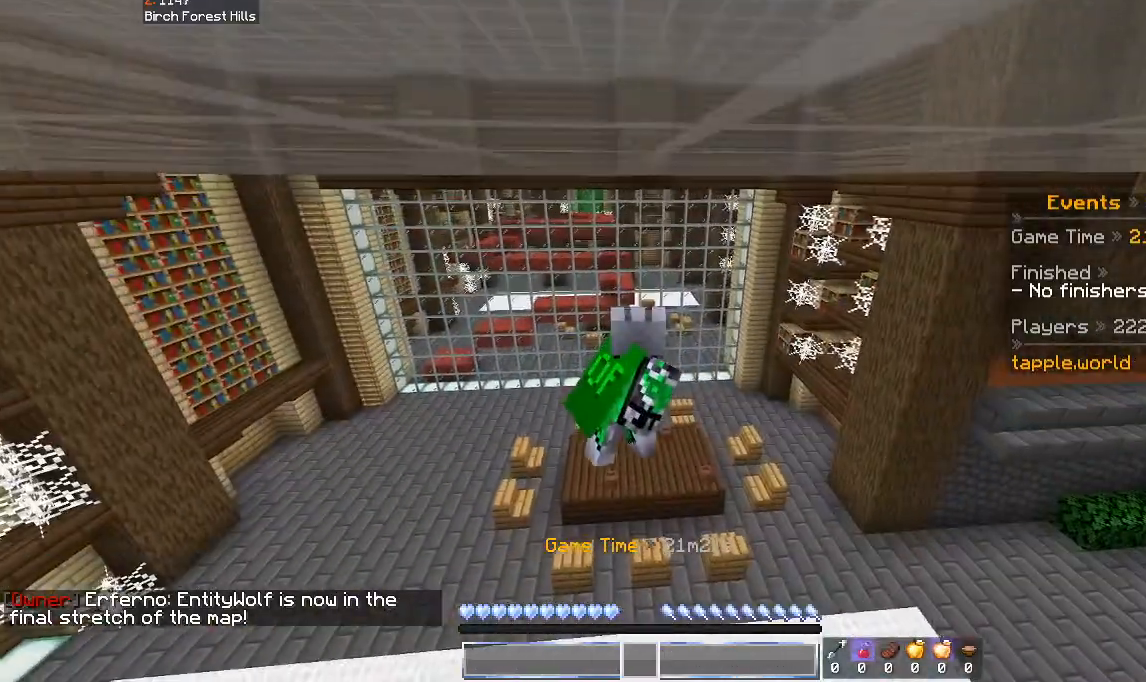
{"keys": ["d"], "mouse": [], "events": []}
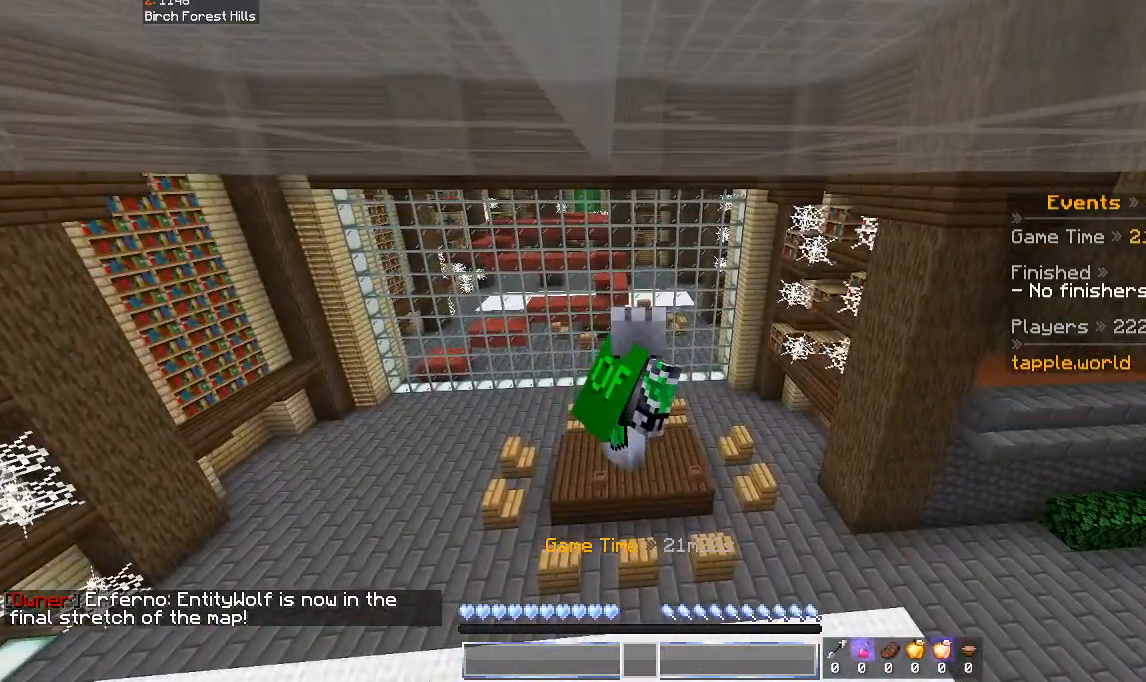
{"keys": ["s"], "mouse": [], "events": [[33, "s", "down"], [267, "d", "up"]]}
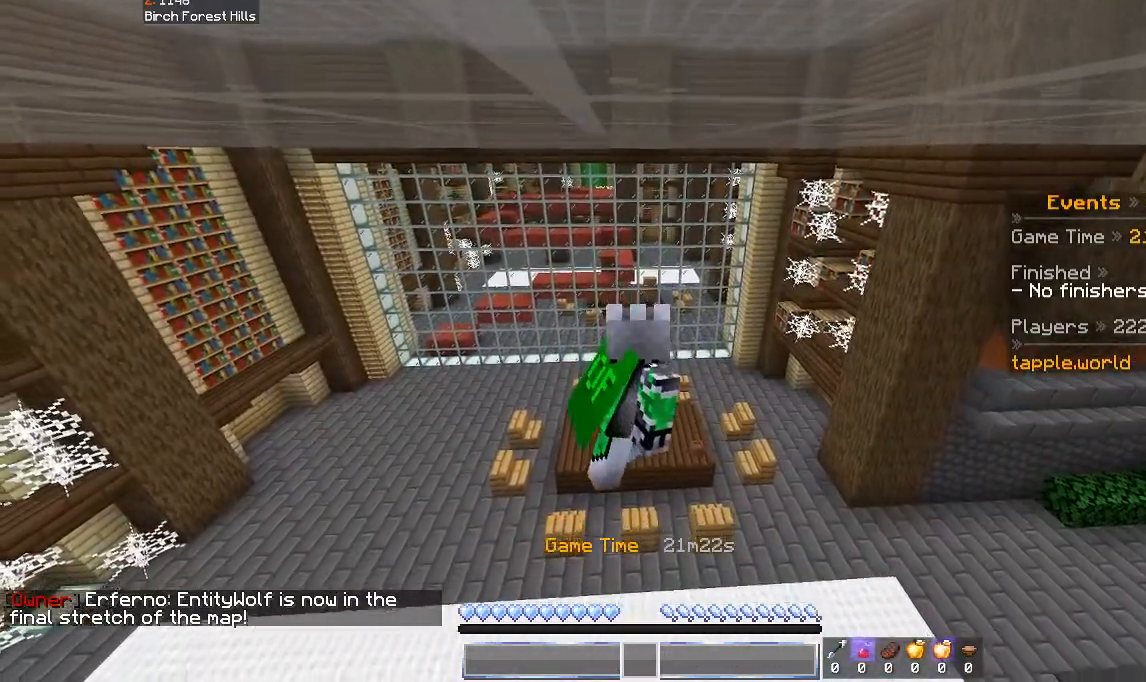
{"keys": ["a", "s"], "mouse": [], "events": [[300, "a", "down"]]}
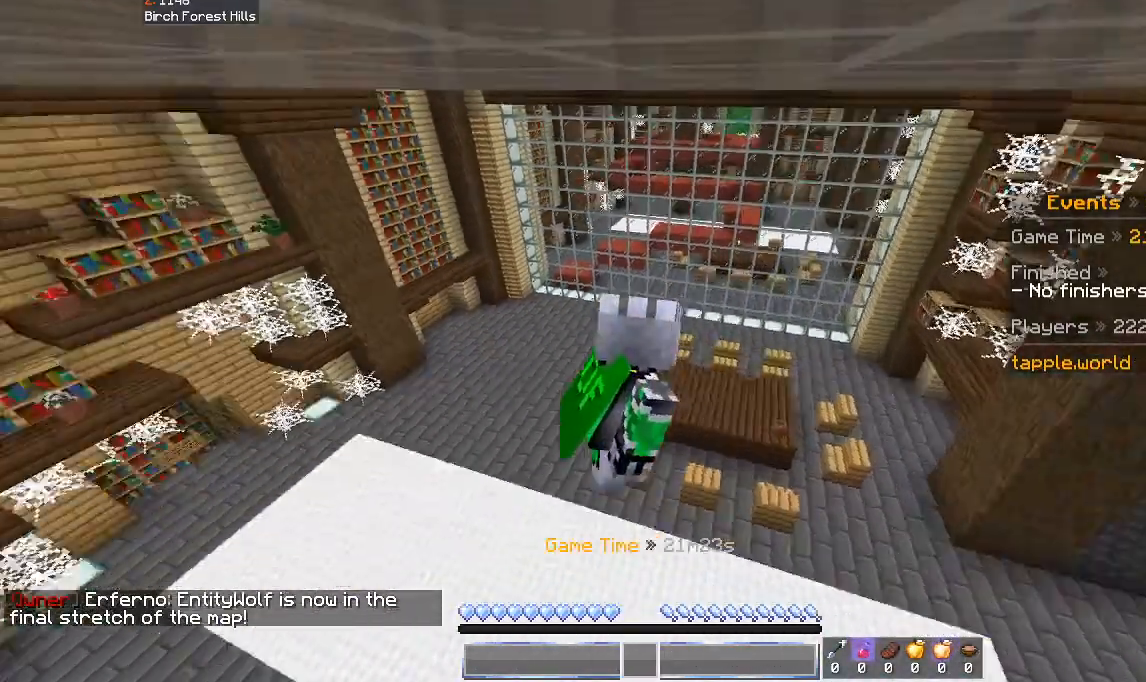
{"keys": ["w"], "mouse": [], "events": [[200, "s", "up"], [233, "w", "down"], [400, "a", "up"]]}
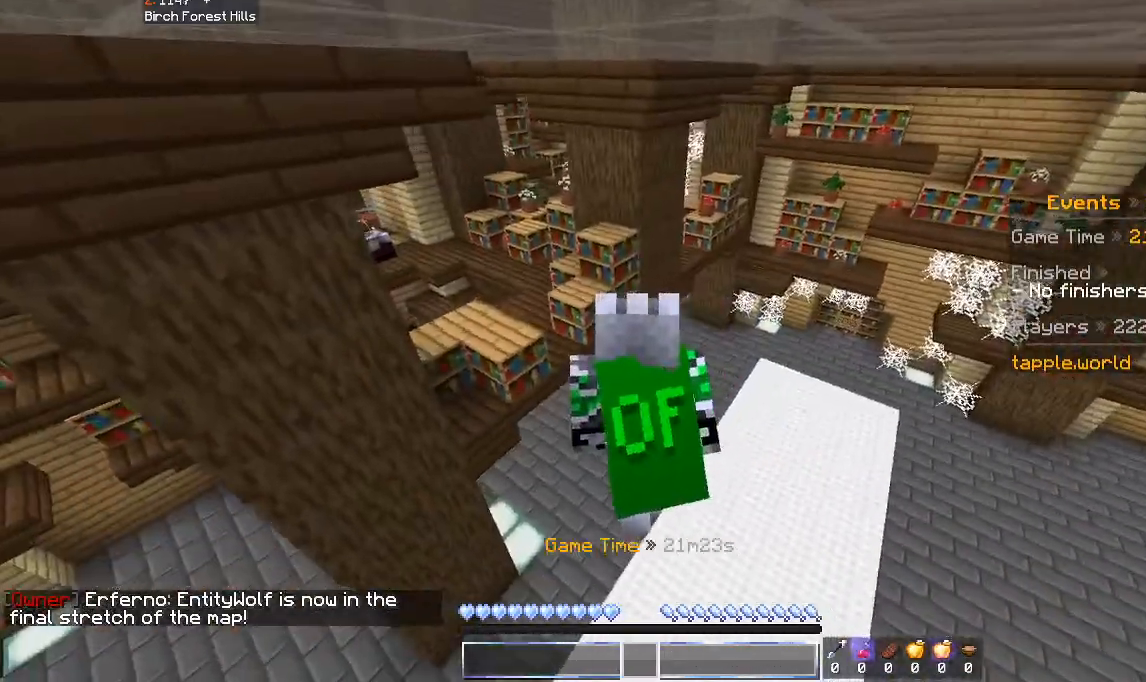
{"keys": ["w"], "mouse": [], "events": []}
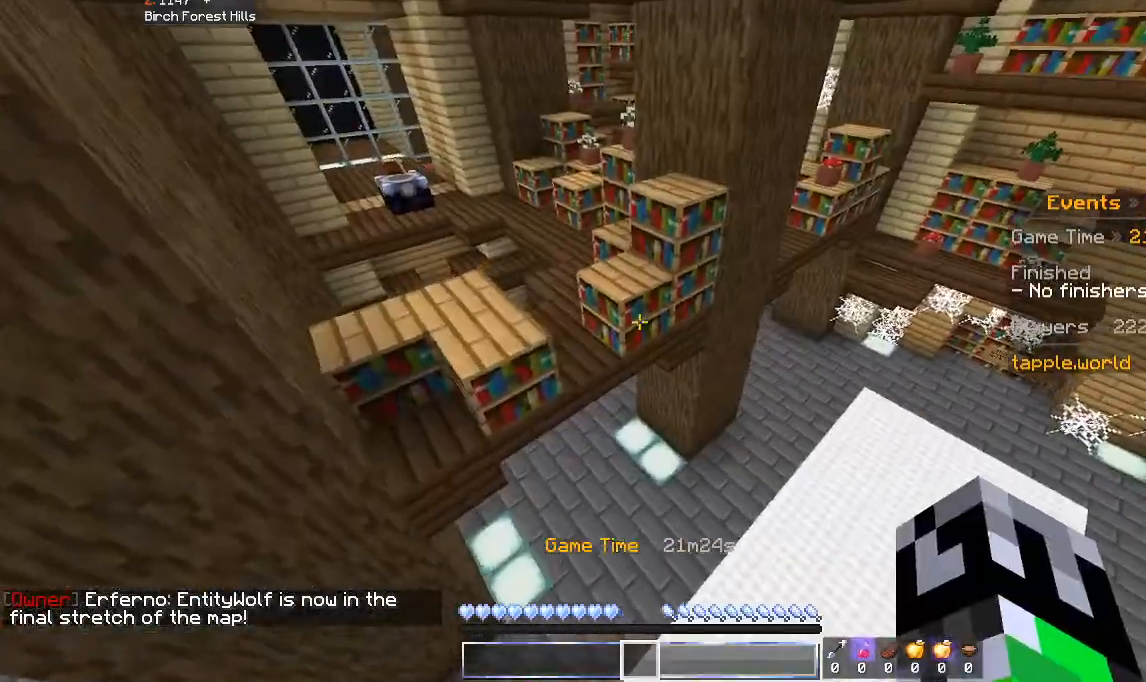
{"keys": ["d", "w"], "mouse": [], "events": [[133, "d", "down"]]}
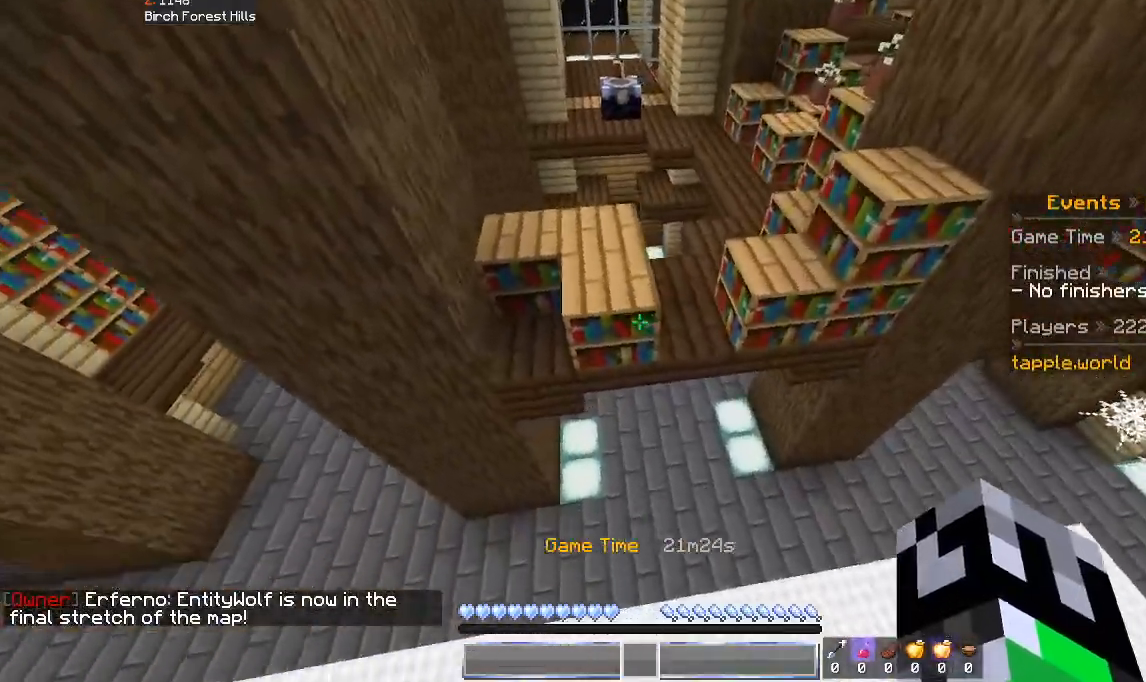
{"keys": ["d", "w"], "mouse": [], "events": []}
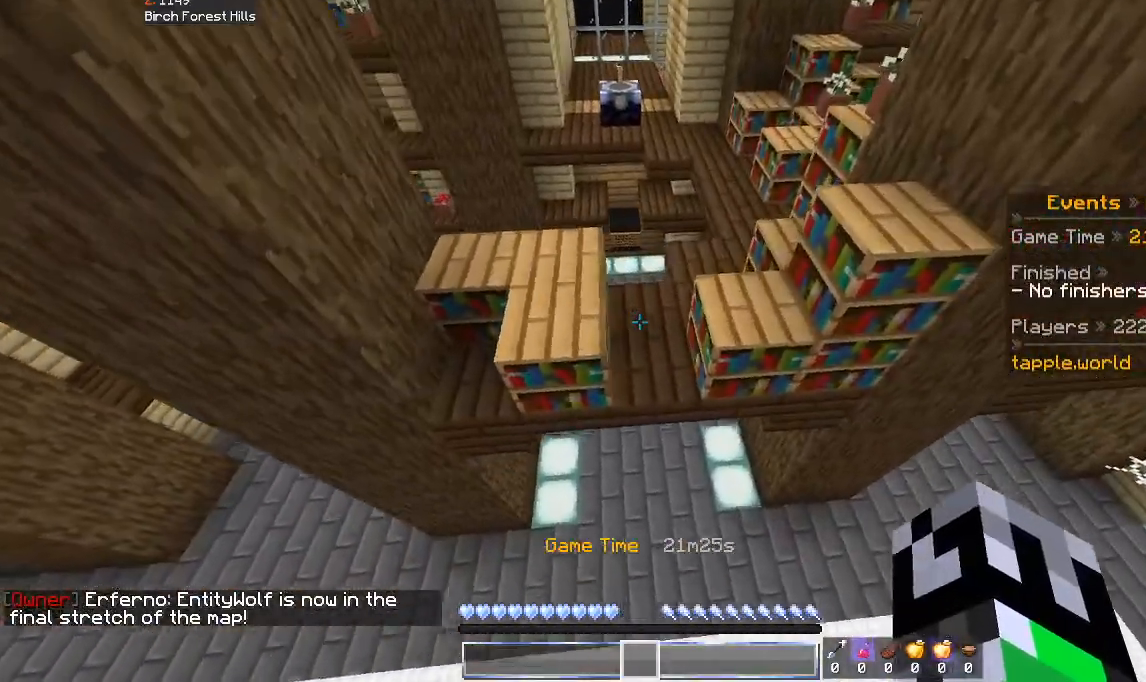
{"keys": ["w"], "mouse": [], "events": [[300, "d", "up"]]}
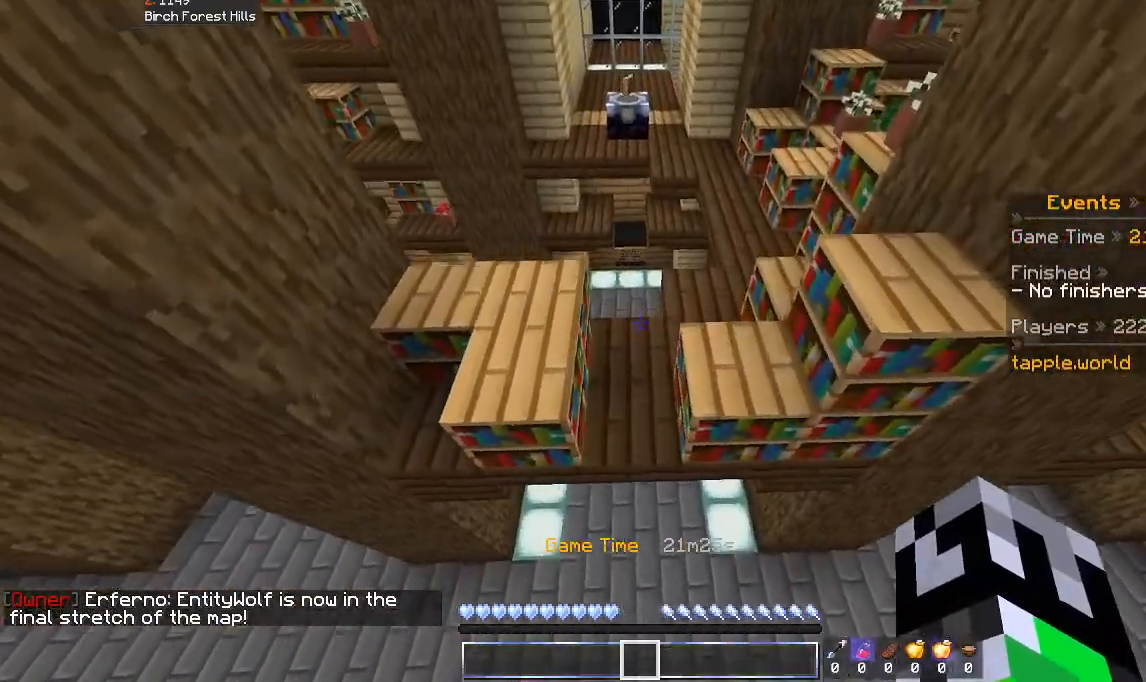
{"keys": ["w"], "mouse": [], "events": []}
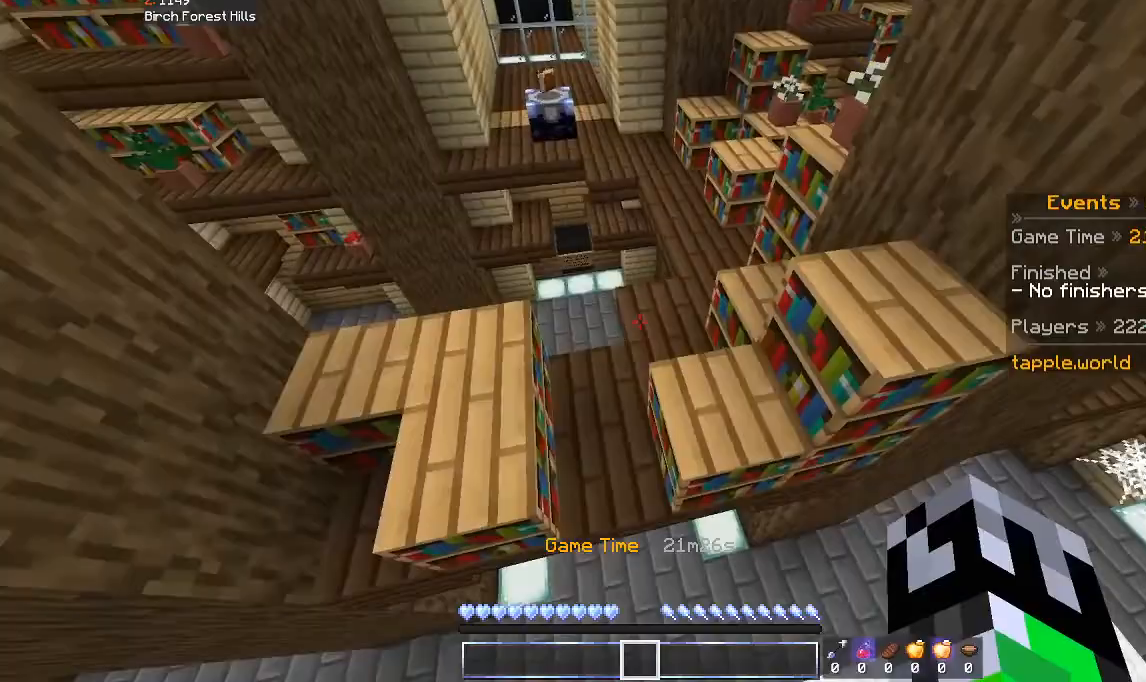
{"keys": ["w"], "mouse": [], "events": []}
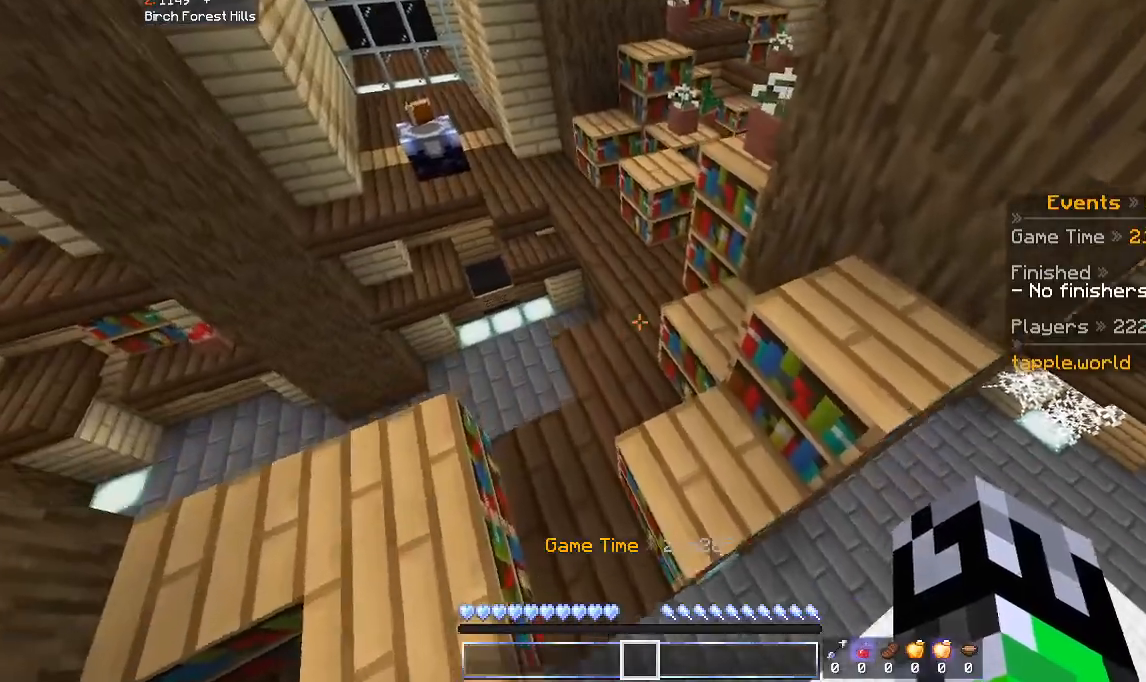
{"keys": ["w"], "mouse": [], "events": []}